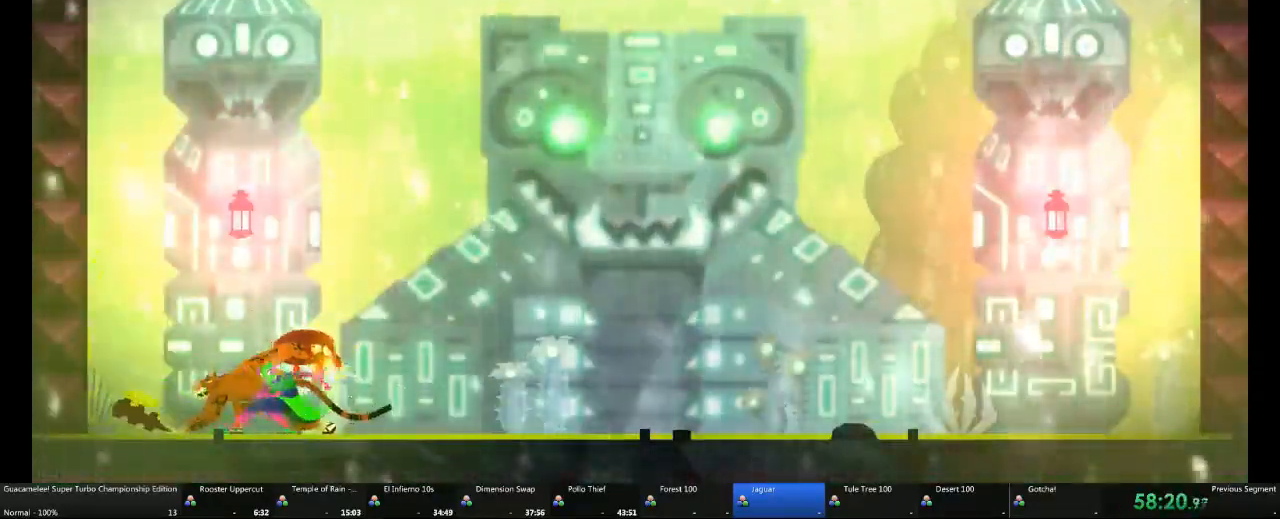
Gameplay with a controller (Xbox layout); each line is a JSON object with the inputs held at the frame after it. "events" lists button and stick changes between this image and that frame as [ms after this image, input, new state], when the widget could be followed in between. Not read: L2 L3 R3.
{"buttons": [], "left_stick": "right", "right_stick": "center"}
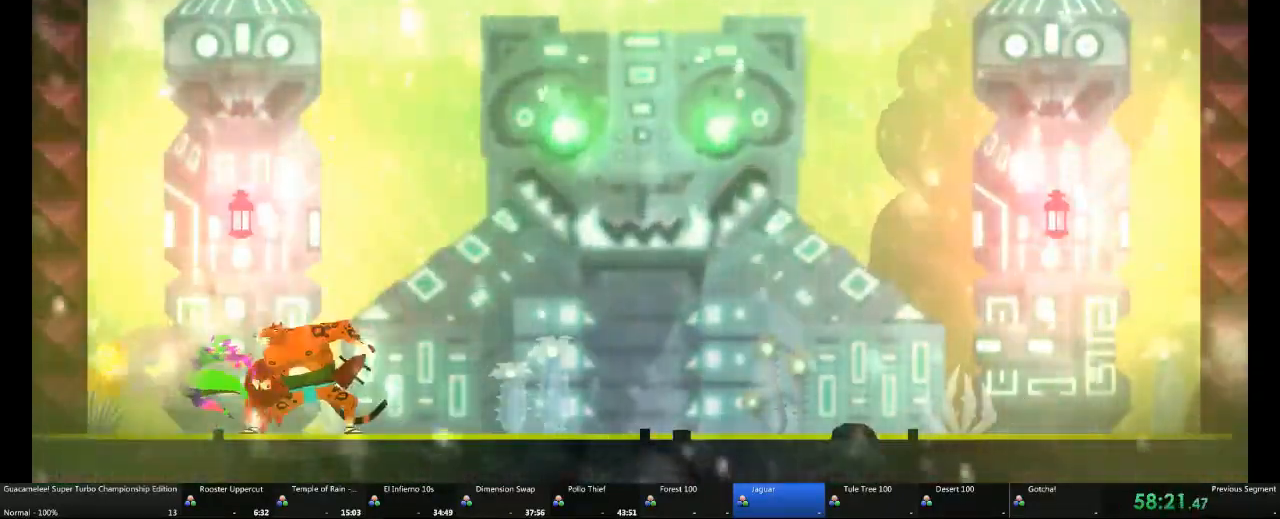
{"buttons": [], "left_stick": "right", "right_stick": "center", "events": [[217, "left_stick", "center"], [383, "left_stick", "right"]]}
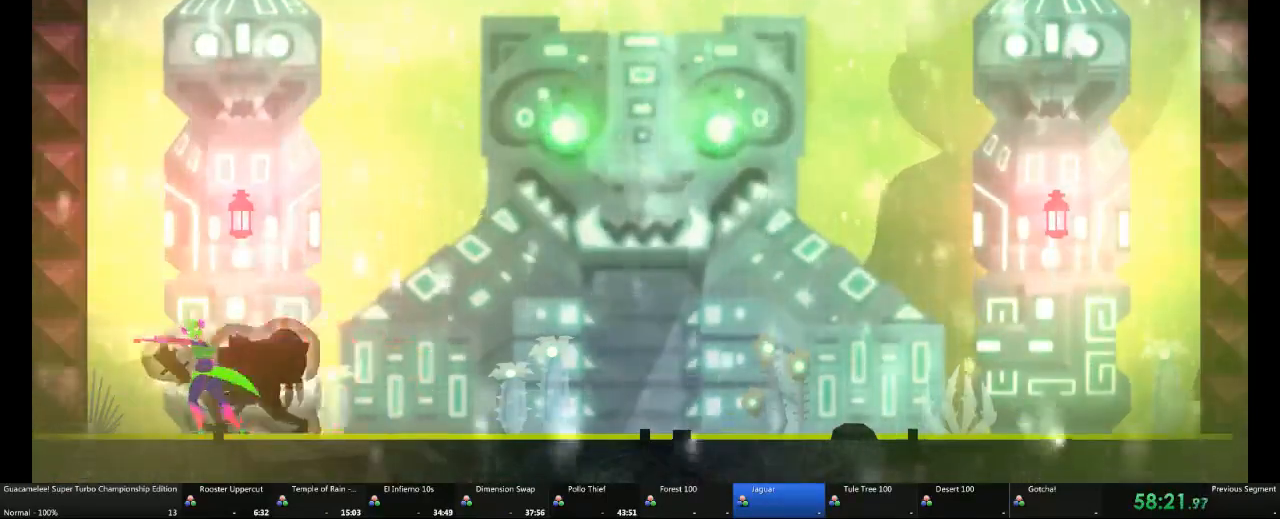
{"buttons": [], "left_stick": "right", "right_stick": "center", "events": [[17, "left_stick", "center"], [83, "R2", "down"], [150, "R2", "up"], [467, "left_stick", "right"]]}
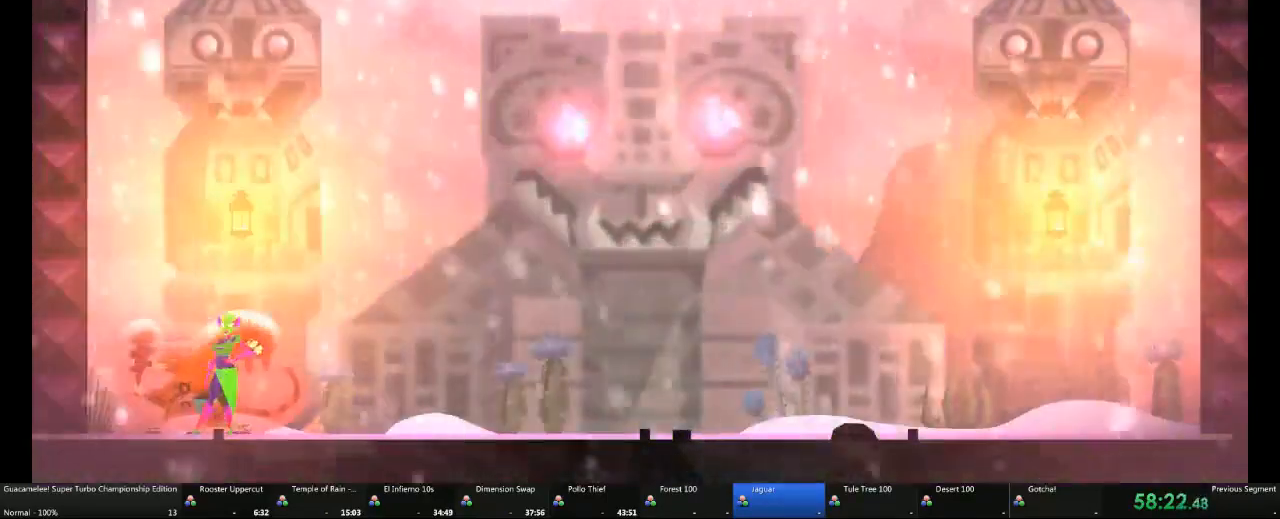
{"buttons": [], "left_stick": "center", "right_stick": "center", "events": [[133, "left_stick", "up-left"], [400, "left_stick", "center"]]}
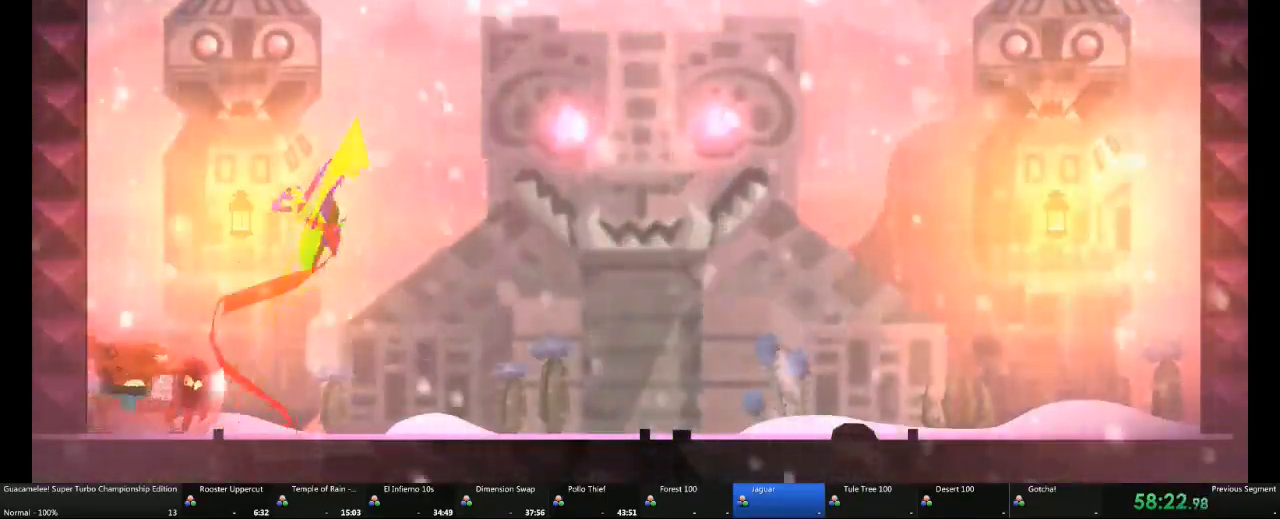
{"buttons": [], "left_stick": "center", "right_stick": "center", "events": [[217, "left_stick", "up-left"], [333, "left_stick", "left"], [450, "left_stick", "center"]]}
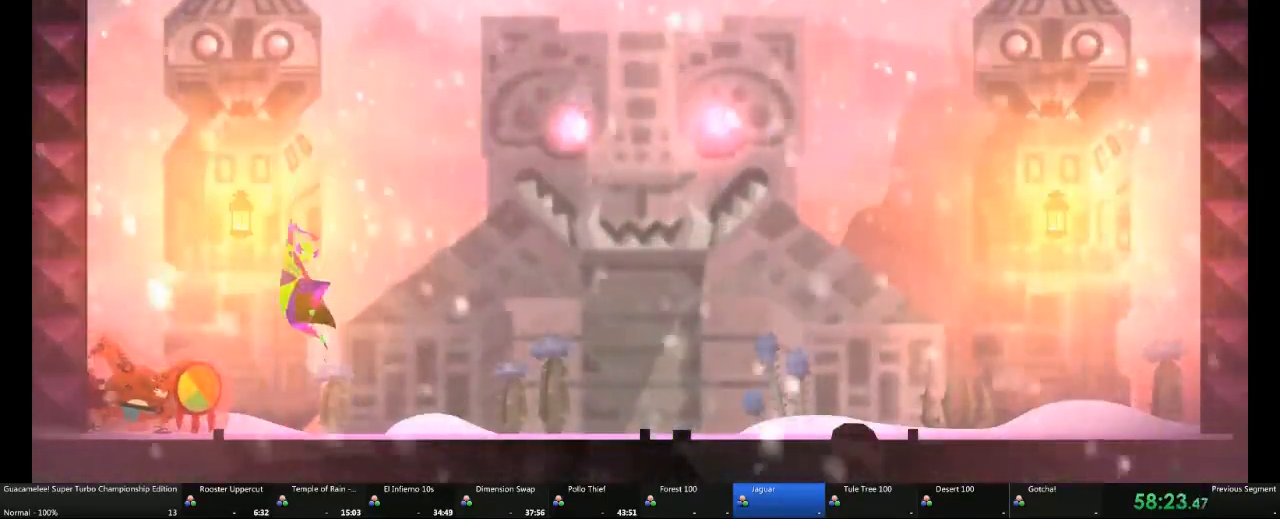
{"buttons": [], "left_stick": "right", "right_stick": "center", "events": [[17, "left_stick", "right"]]}
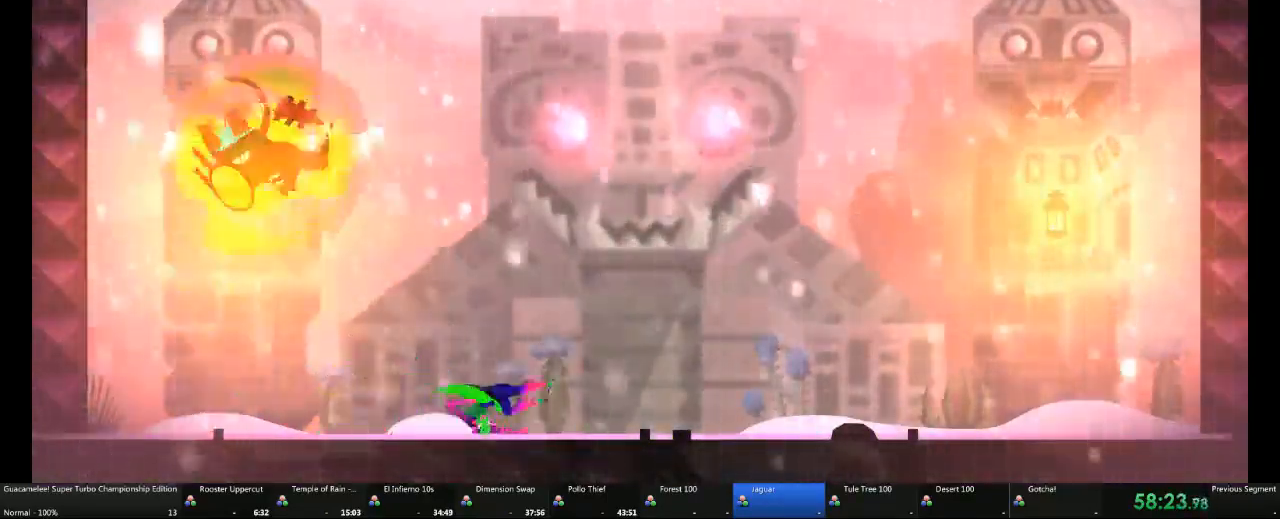
{"buttons": [], "left_stick": "left", "right_stick": "center", "events": [[283, "left_stick", "center"], [333, "left_stick", "left"]]}
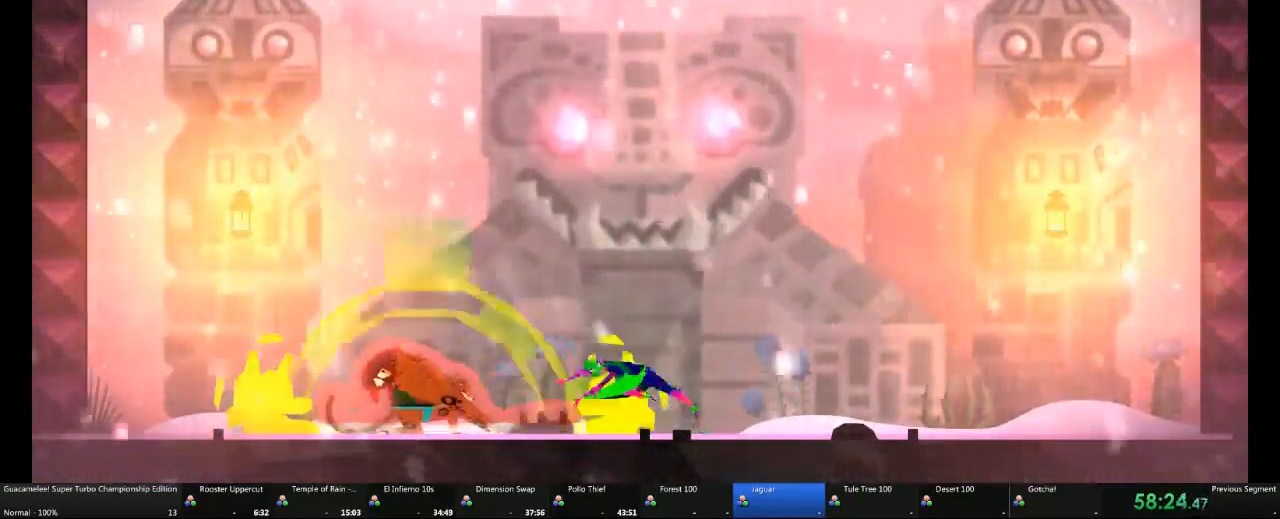
{"buttons": [], "left_stick": "up-left", "right_stick": "center", "events": [[200, "left_stick", "up"], [400, "left_stick", "up-left"]]}
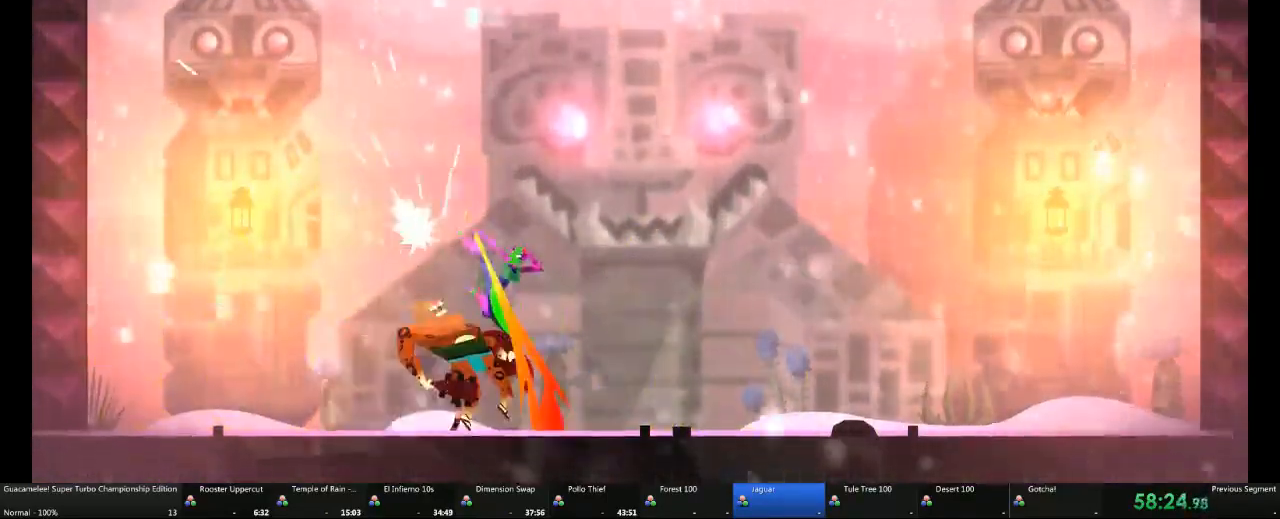
{"buttons": [], "left_stick": "center", "right_stick": "center", "events": [[100, "left_stick", "left"], [467, "left_stick", "center"]]}